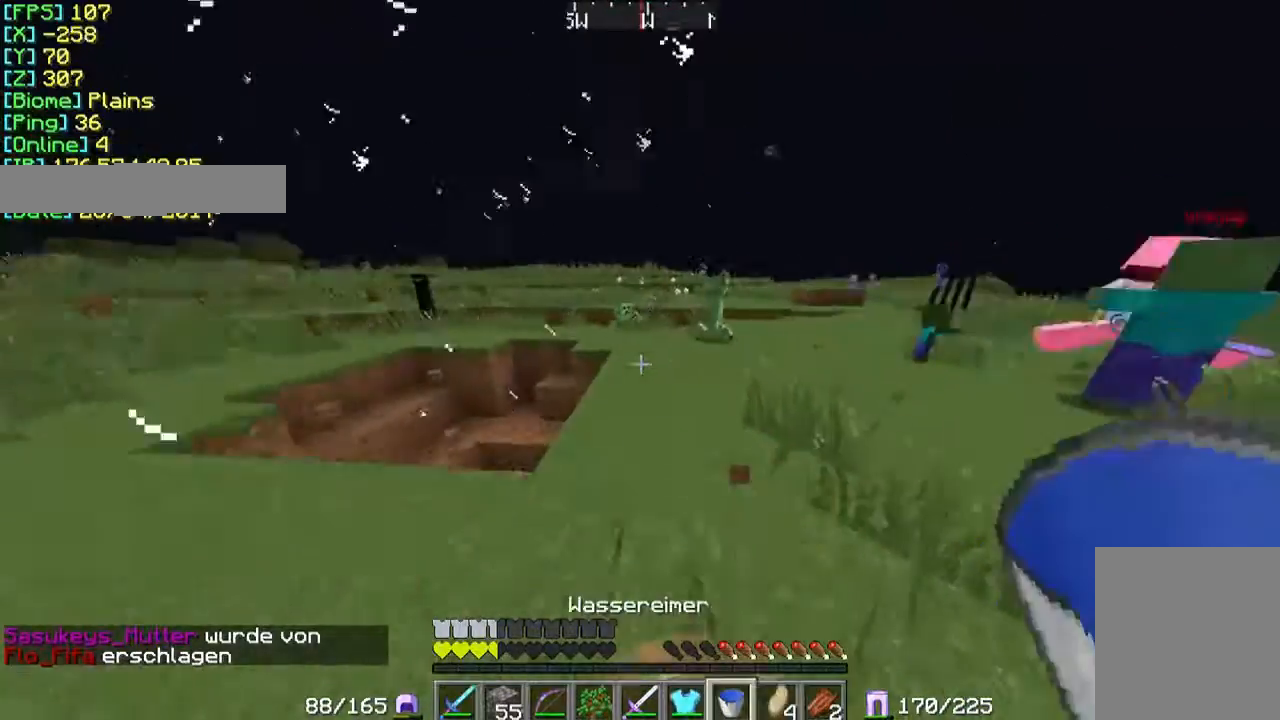
Gameplay with keyboard and mouse; each line is a JSON object with the keys and mouse buttons held at the frame after it. "events" lists presses ("down") and releases ("up") of "a", "d", "s", "w", "mouse_left" and "mouse_right" between this image and that frame as [ms after this image, input, new state], when the widget could be followed in between. "mouse_left", "mouse_right" = the "left", "right" buttons of the "mouse" list. No other keys are recorded. Fast repeated clicks can show as one long hold. Mouse movement is not recorded.
{"keys": ["a", "w"], "mouse": [], "events": [[133, "s", "up"], [267, "w", "down"], [333, "mouse_right", "down"], [400, "mouse_right", "up"]]}
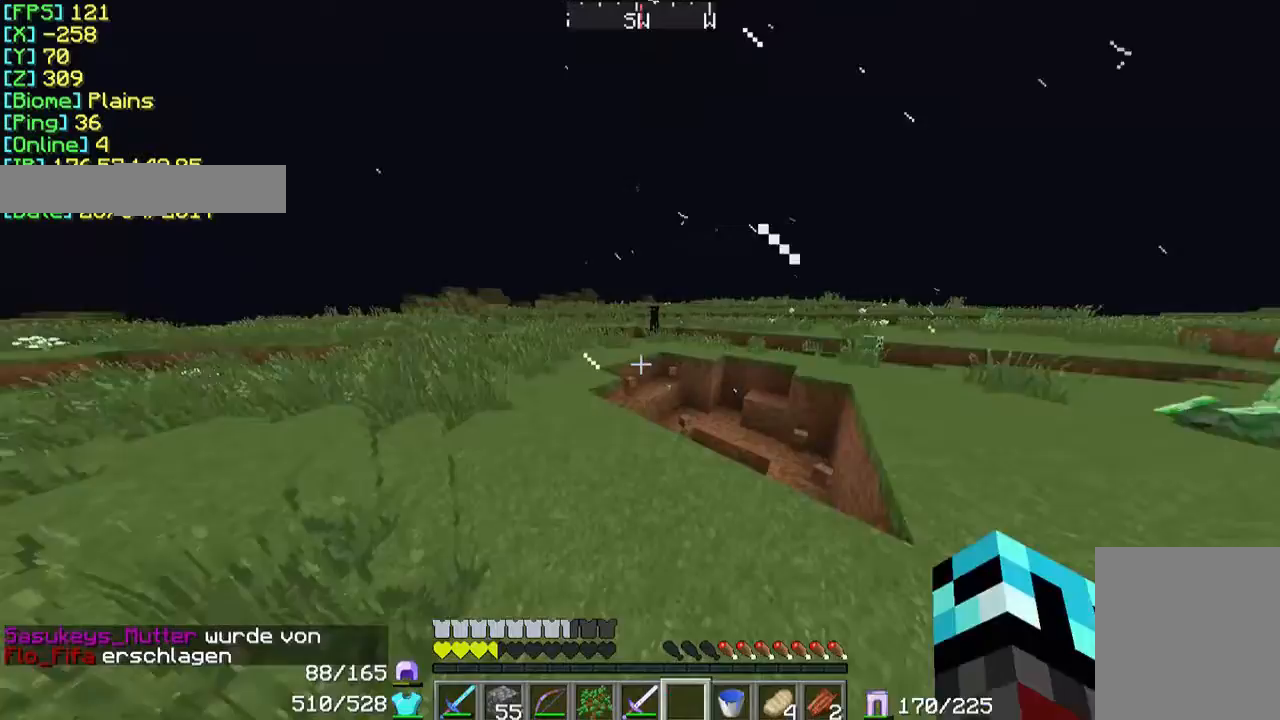
{"keys": ["w"], "mouse": [], "events": [[100, "a", "up"]]}
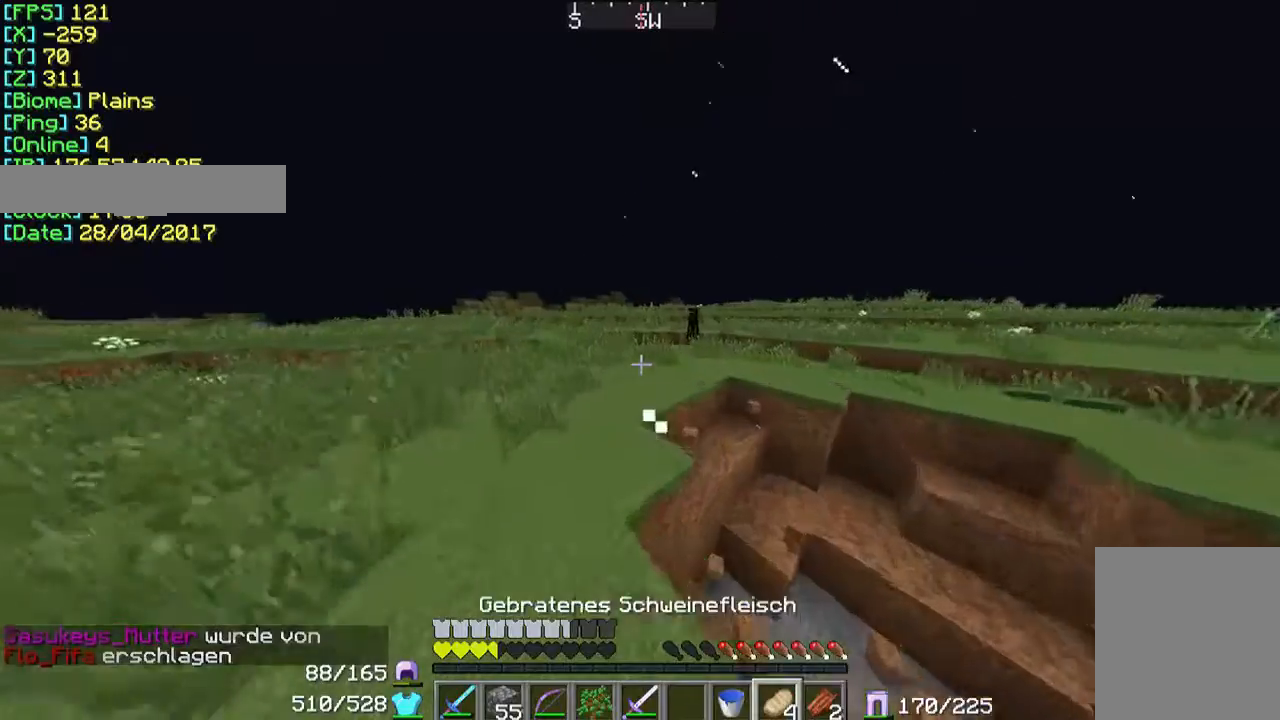
{"keys": ["w"], "mouse": [], "events": []}
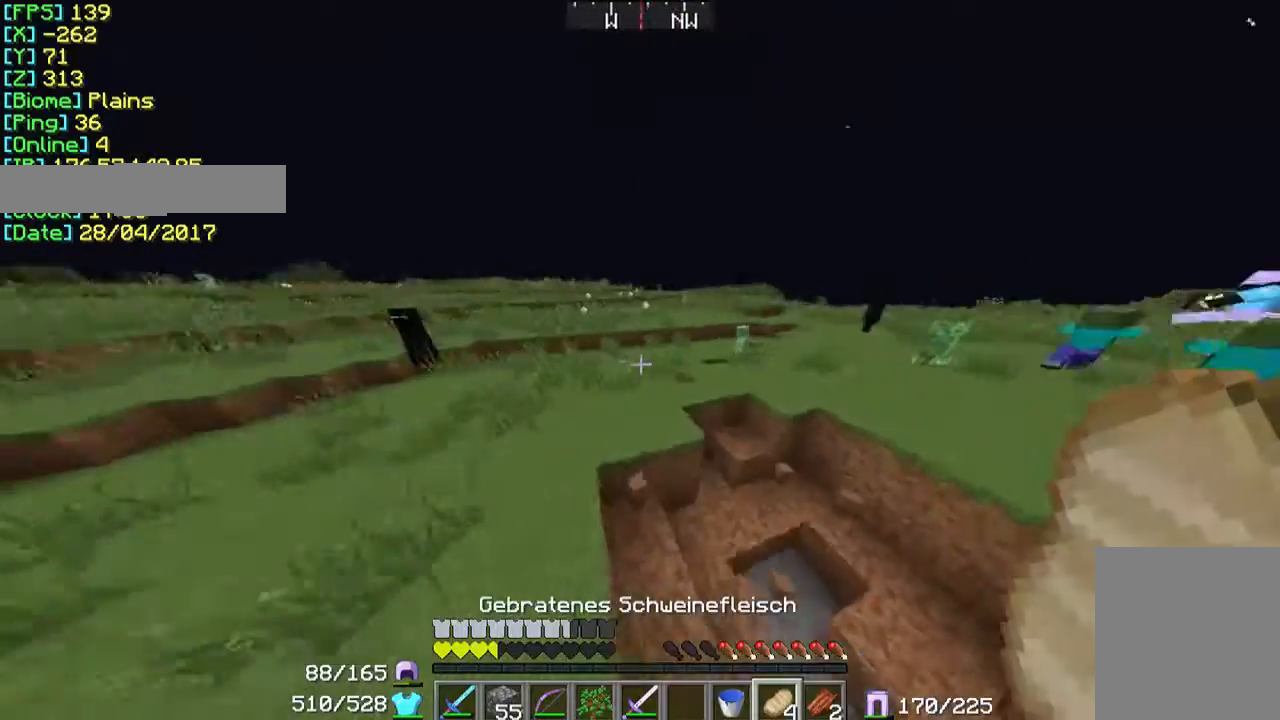
{"keys": ["a", "s"], "mouse": ["right"], "events": [[167, "a", "down"], [267, "mouse_right", "down"], [367, "w", "up"], [500, "s", "down"]]}
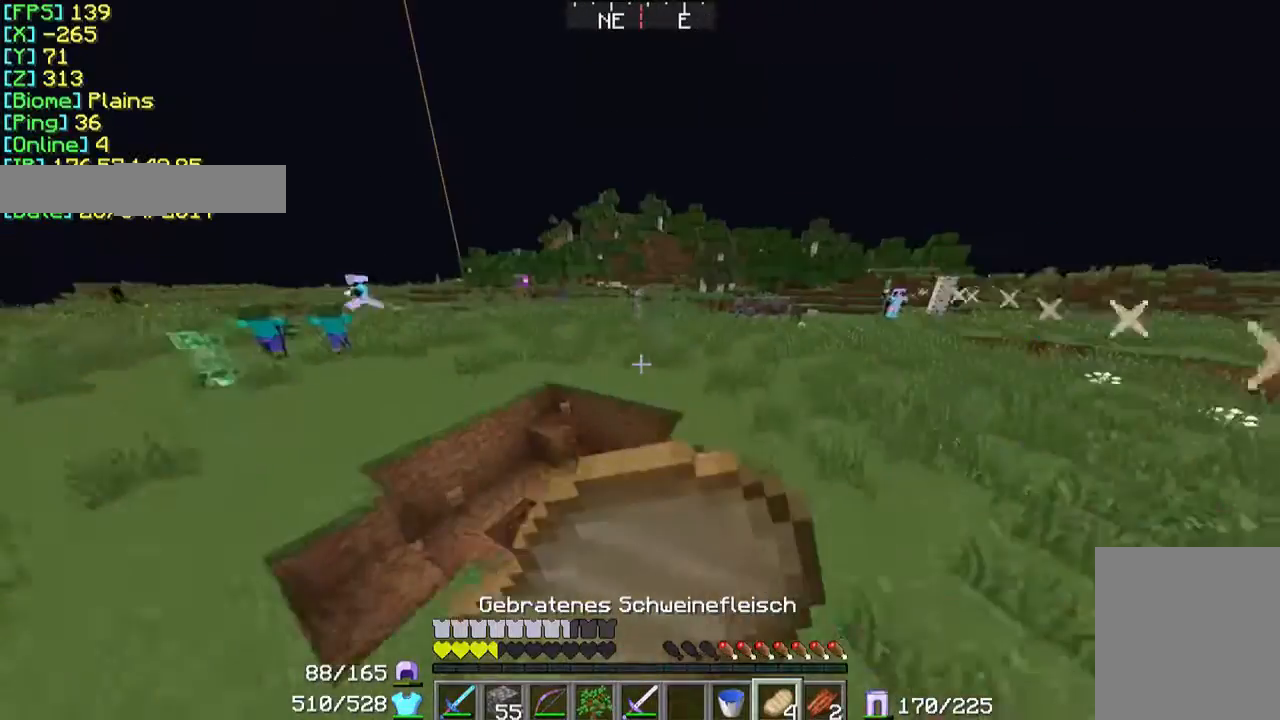
{"keys": ["a", "s"], "mouse": ["right"], "events": [[100, "a", "up"], [500, "a", "down"]]}
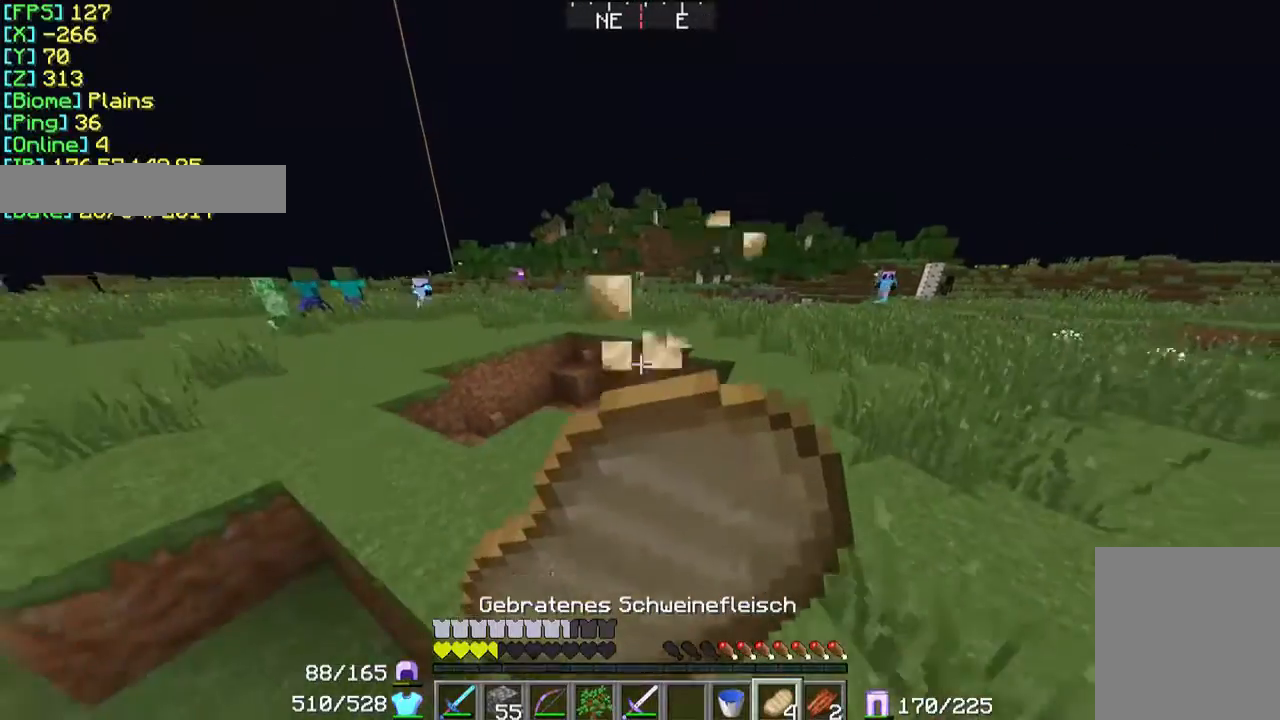
{"keys": ["a", "w"], "mouse": ["right"], "events": [[100, "s", "up"], [200, "w", "down"]]}
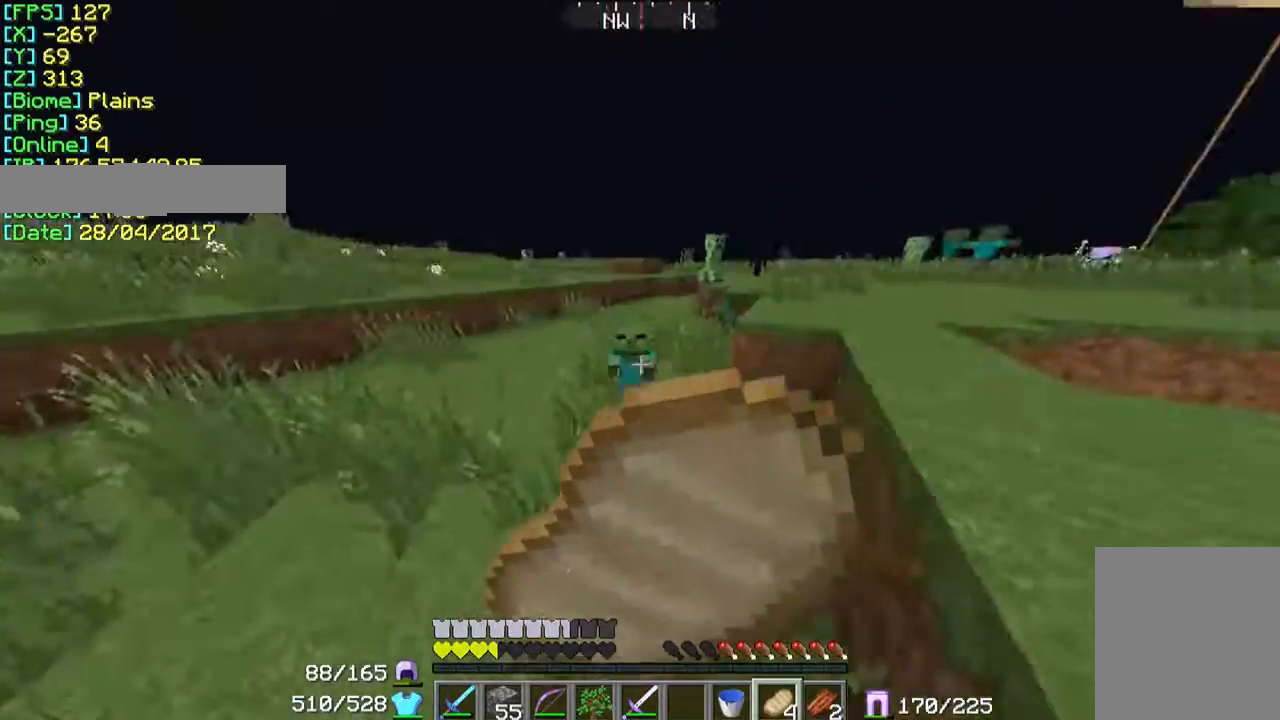
{"keys": ["w"], "mouse": ["right"], "events": [[500, "a", "up"]]}
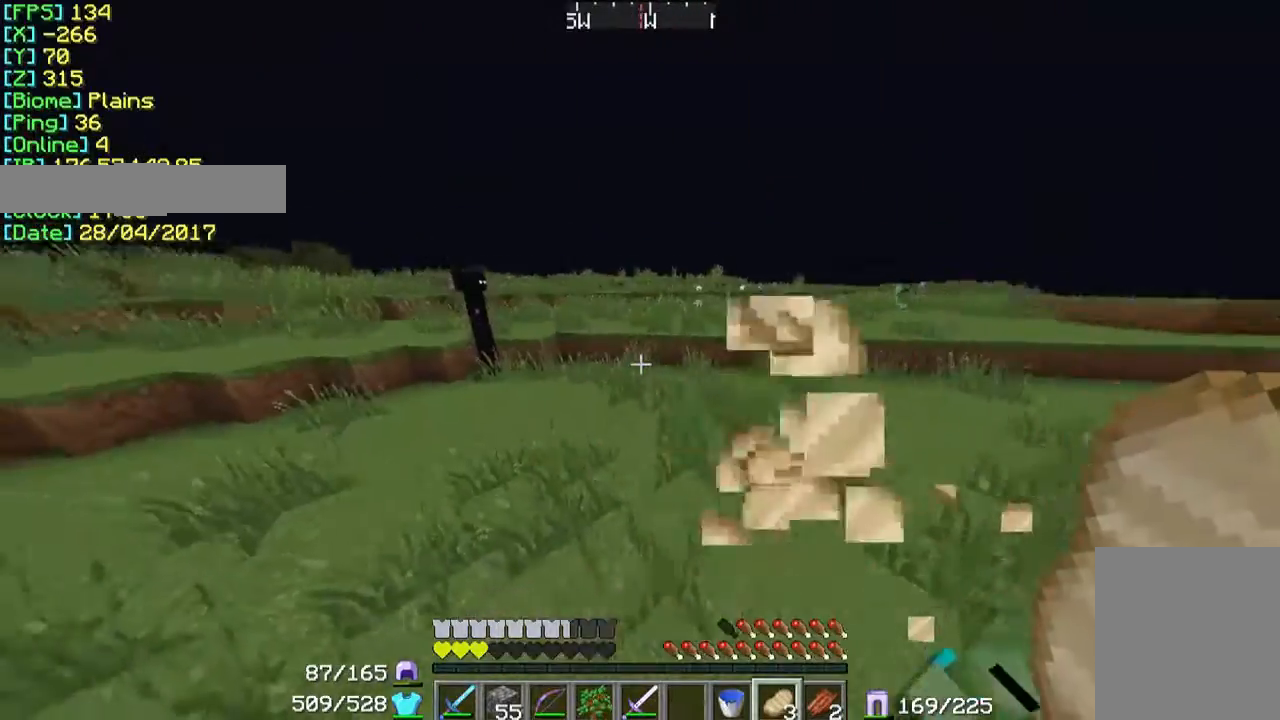
{"keys": ["w"], "mouse": [], "events": [[267, "mouse_right", "up"]]}
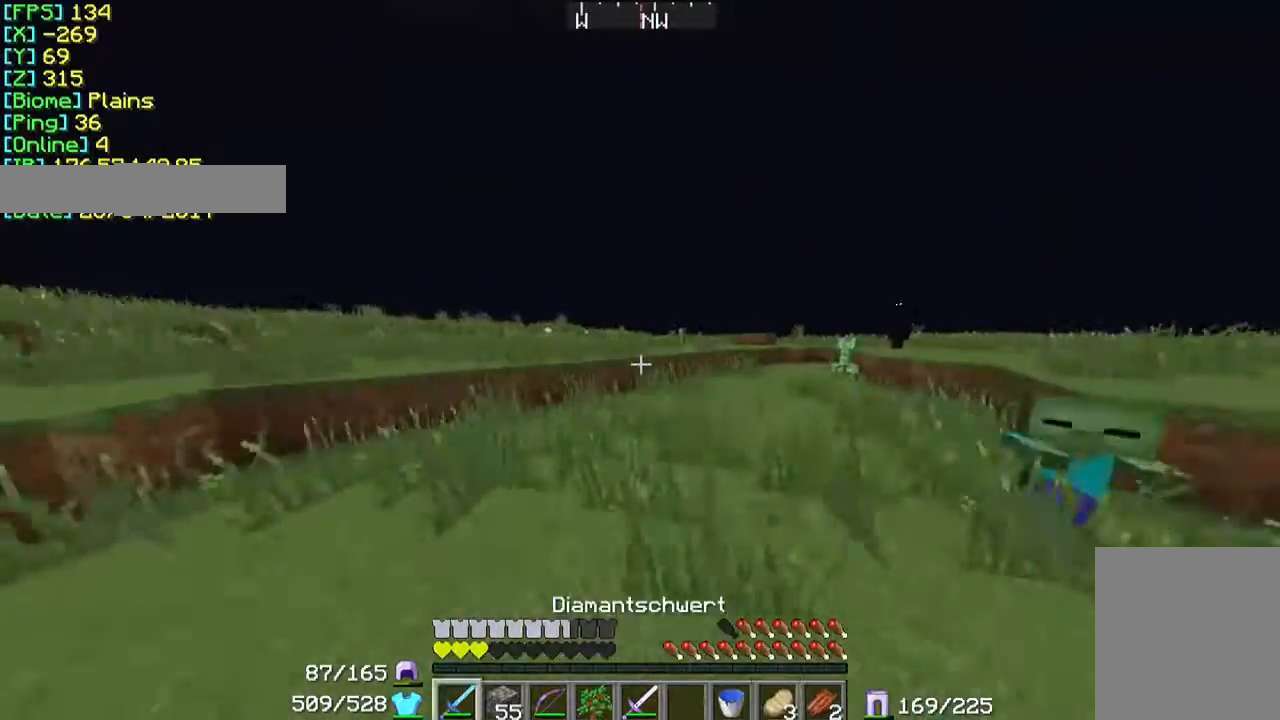
{"keys": ["w"], "mouse": [], "events": []}
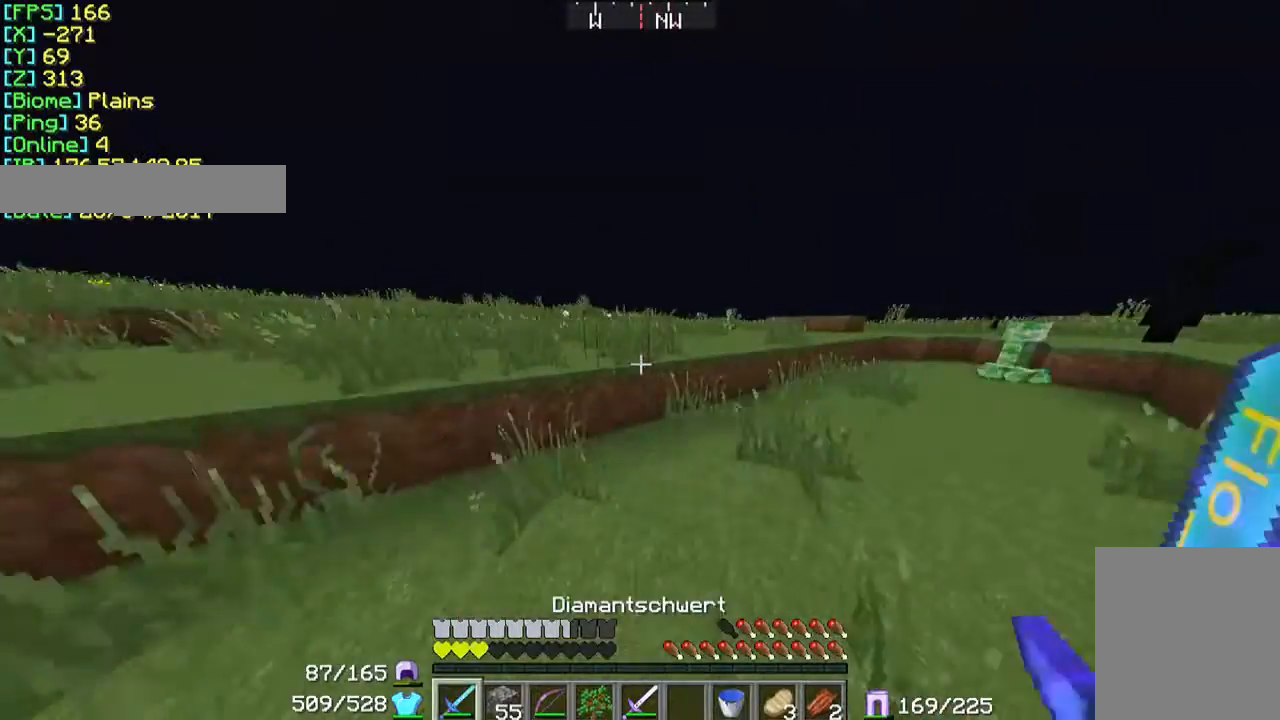
{"keys": ["w"], "mouse": [], "events": []}
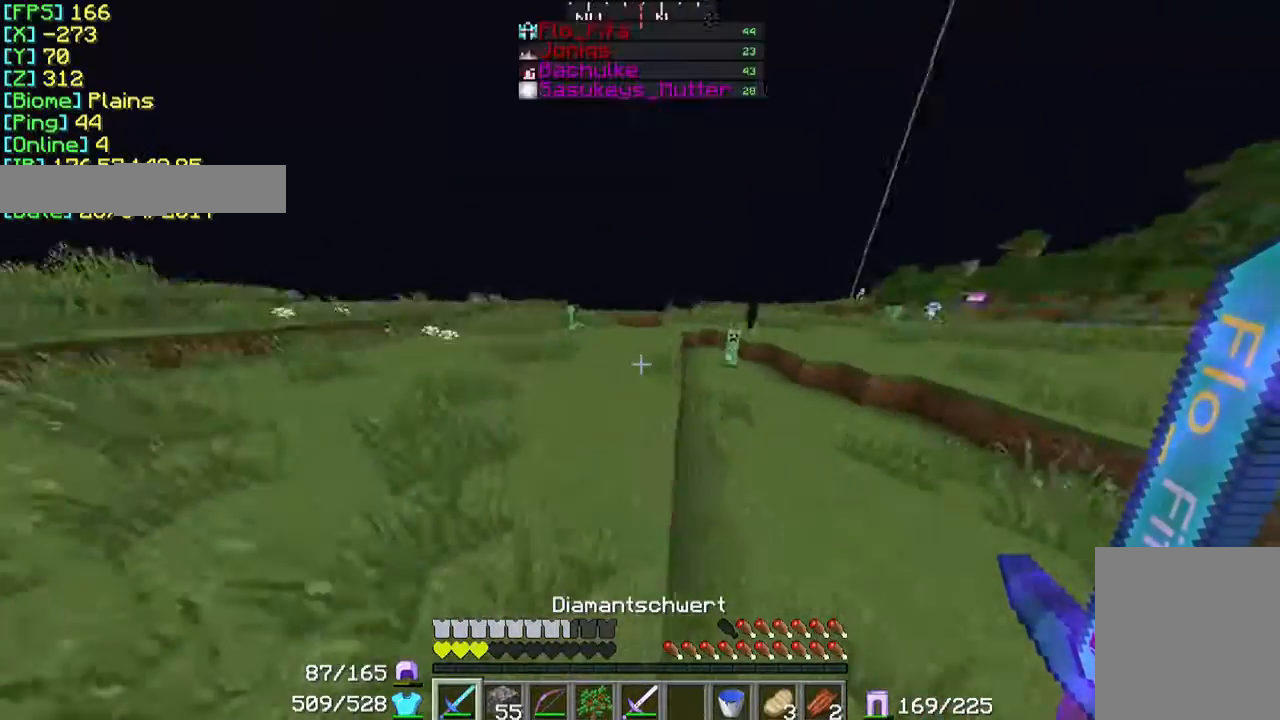
{"keys": ["w"], "mouse": [], "events": []}
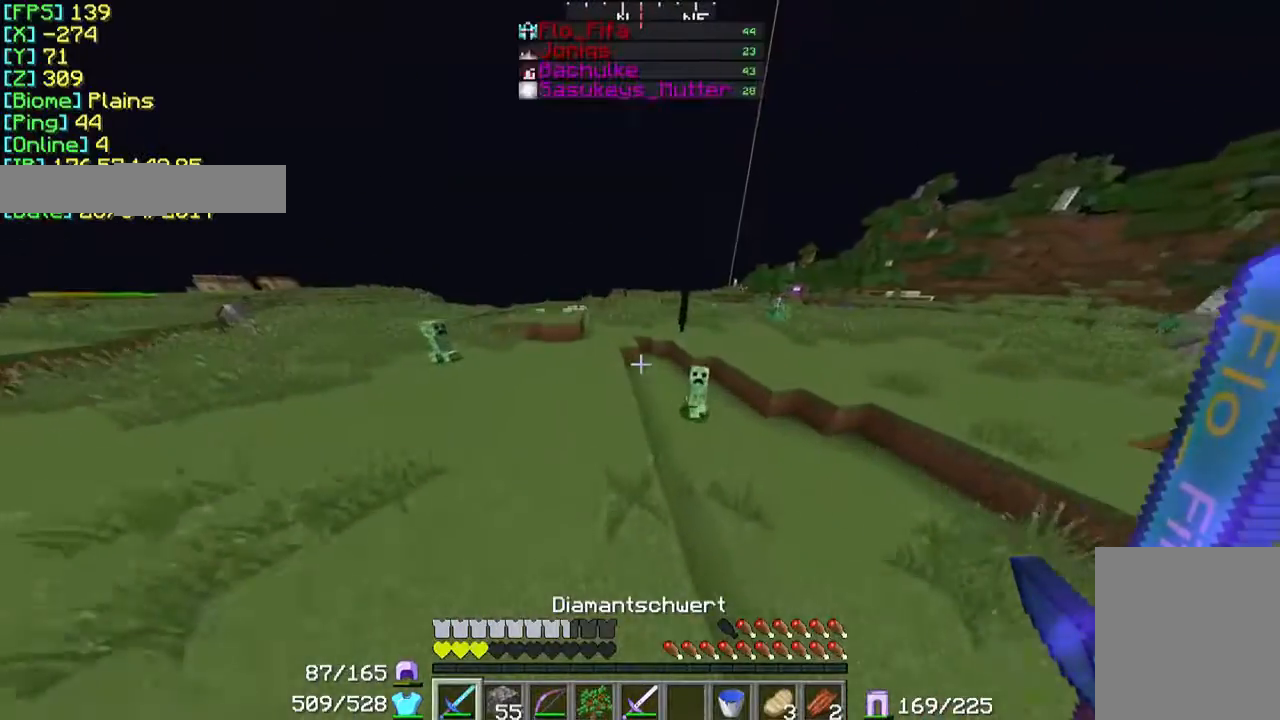
{"keys": ["w"], "mouse": [], "events": []}
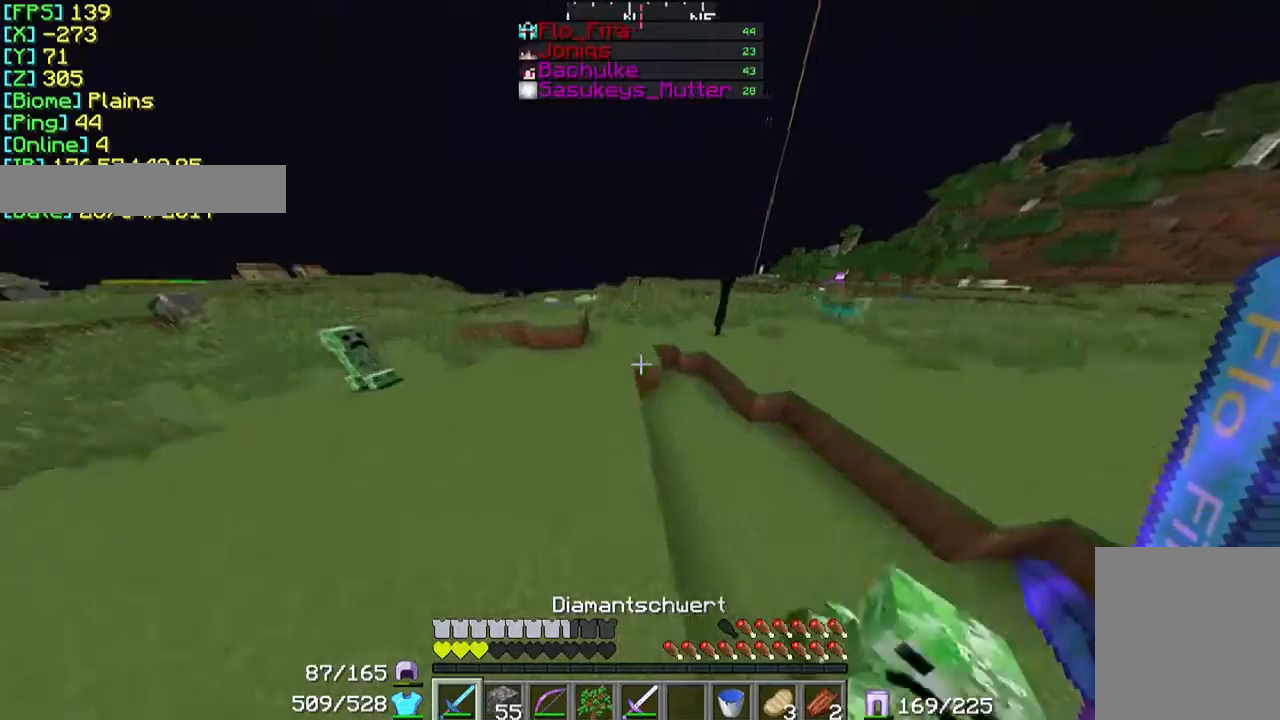
{"keys": ["w"], "mouse": [], "events": []}
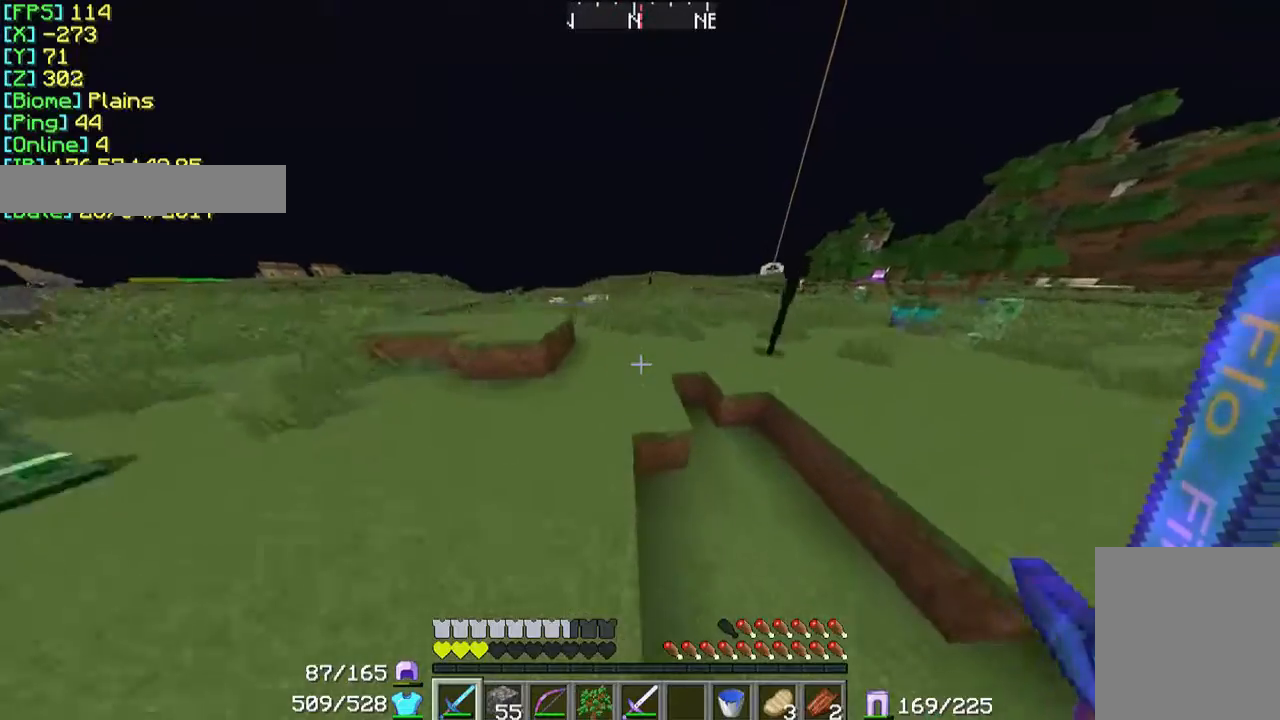
{"keys": ["w"], "mouse": [], "events": []}
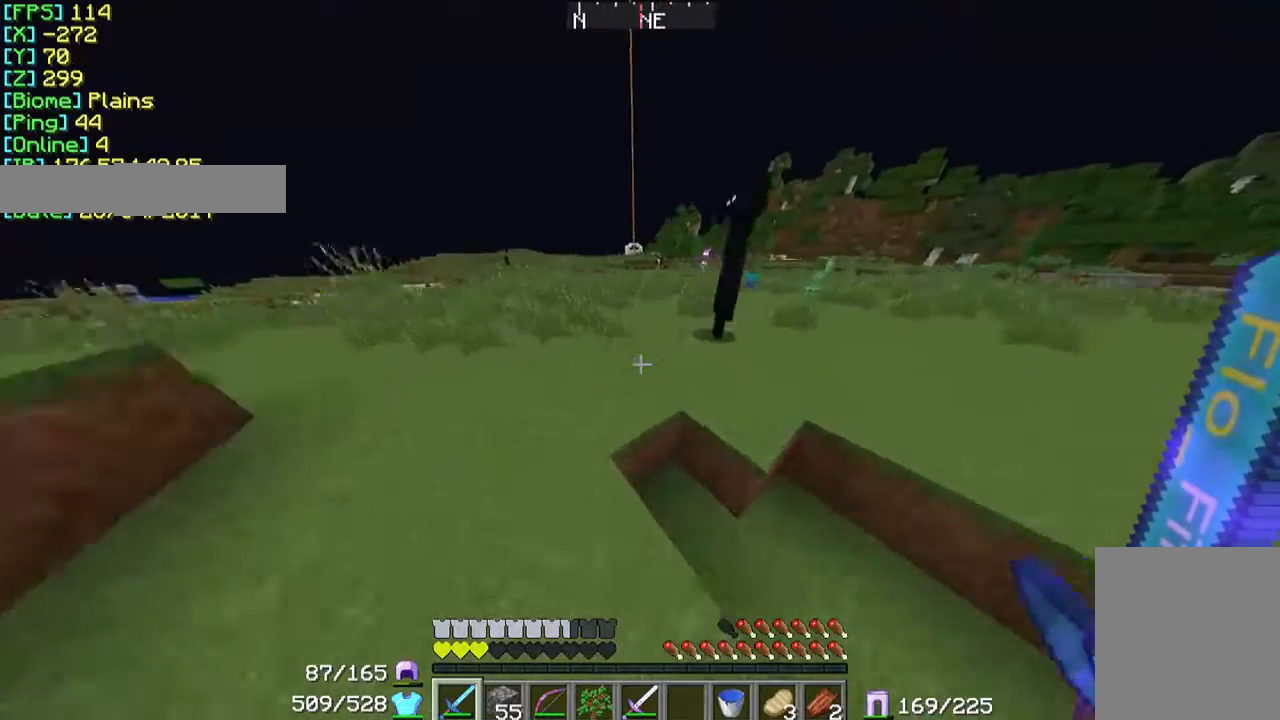
{"keys": ["w"], "mouse": [], "events": []}
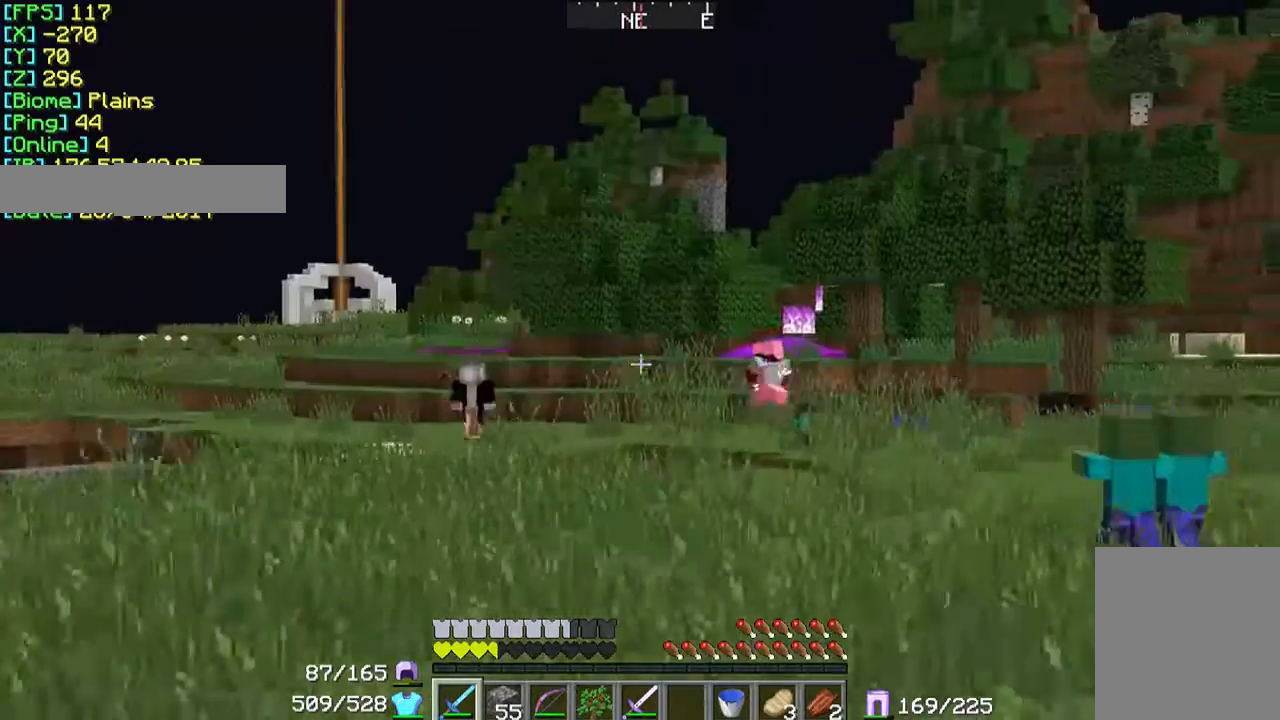
{"keys": ["w"], "mouse": [], "events": []}
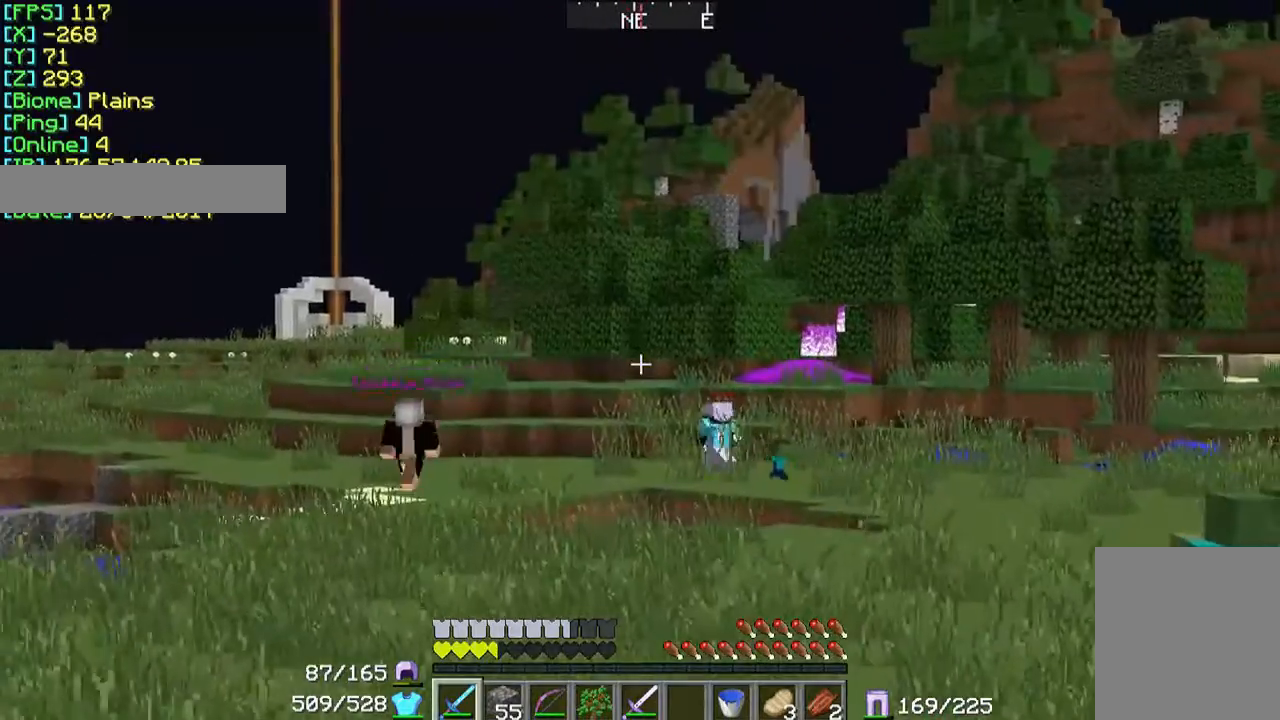
{"keys": ["w"], "mouse": [], "events": []}
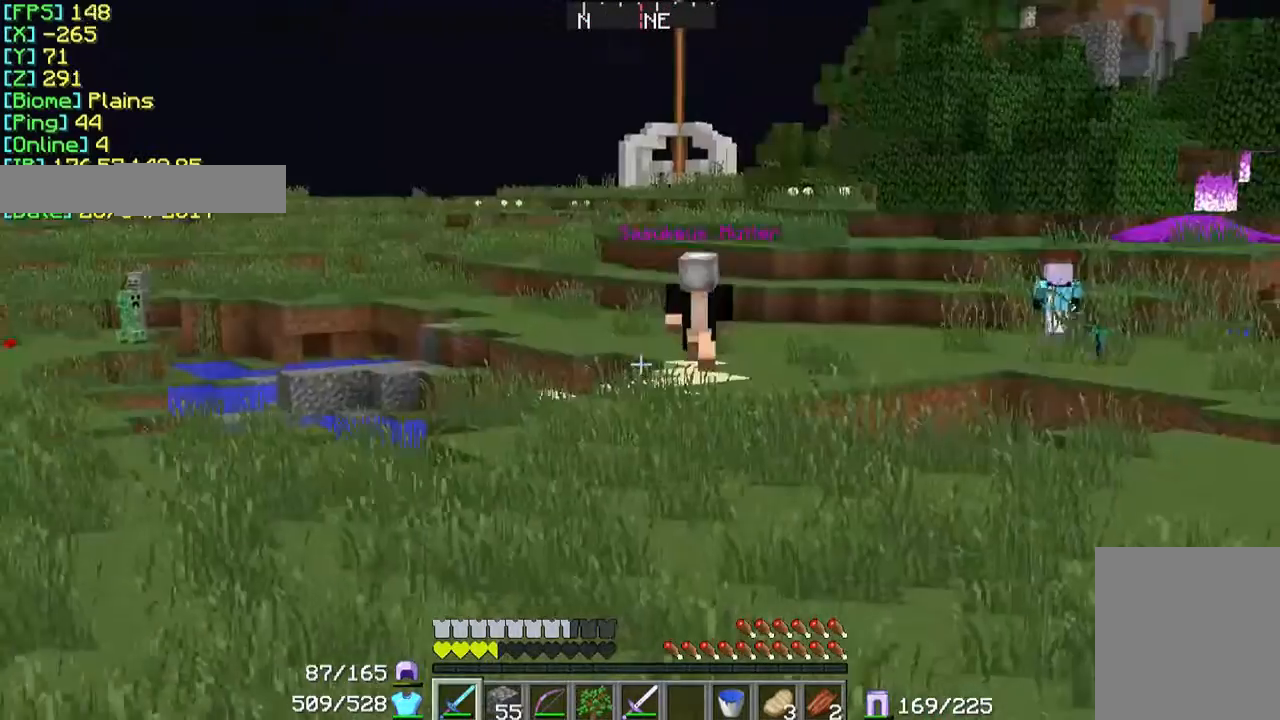
{"keys": ["w"], "mouse": [], "events": []}
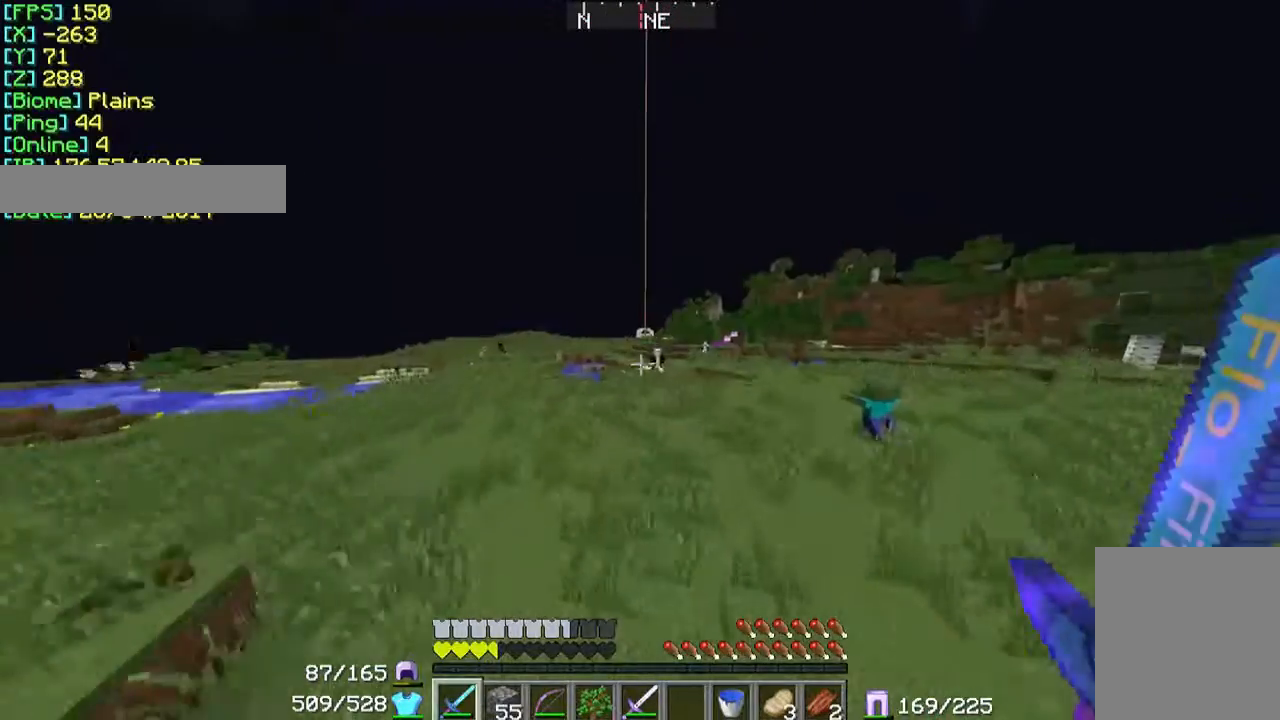
{"keys": ["w"], "mouse": [], "events": []}
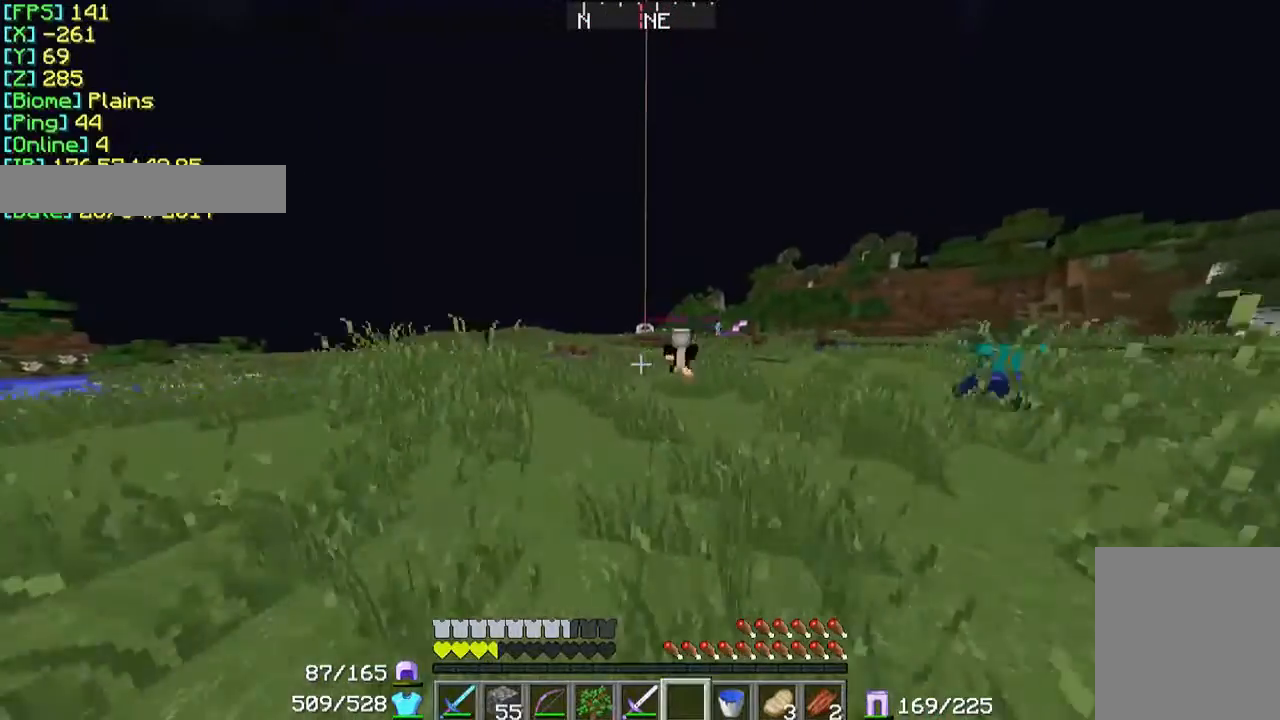
{"keys": ["w"], "mouse": [], "events": []}
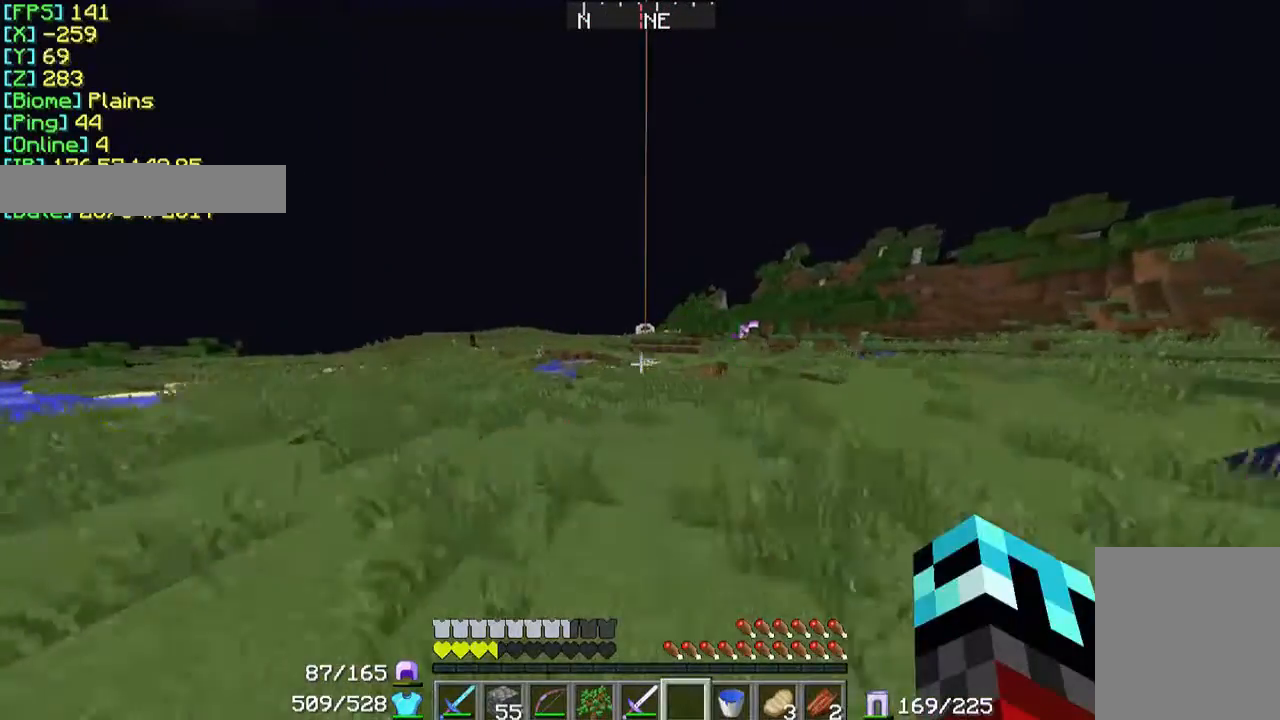
{"keys": ["w"], "mouse": [], "events": []}
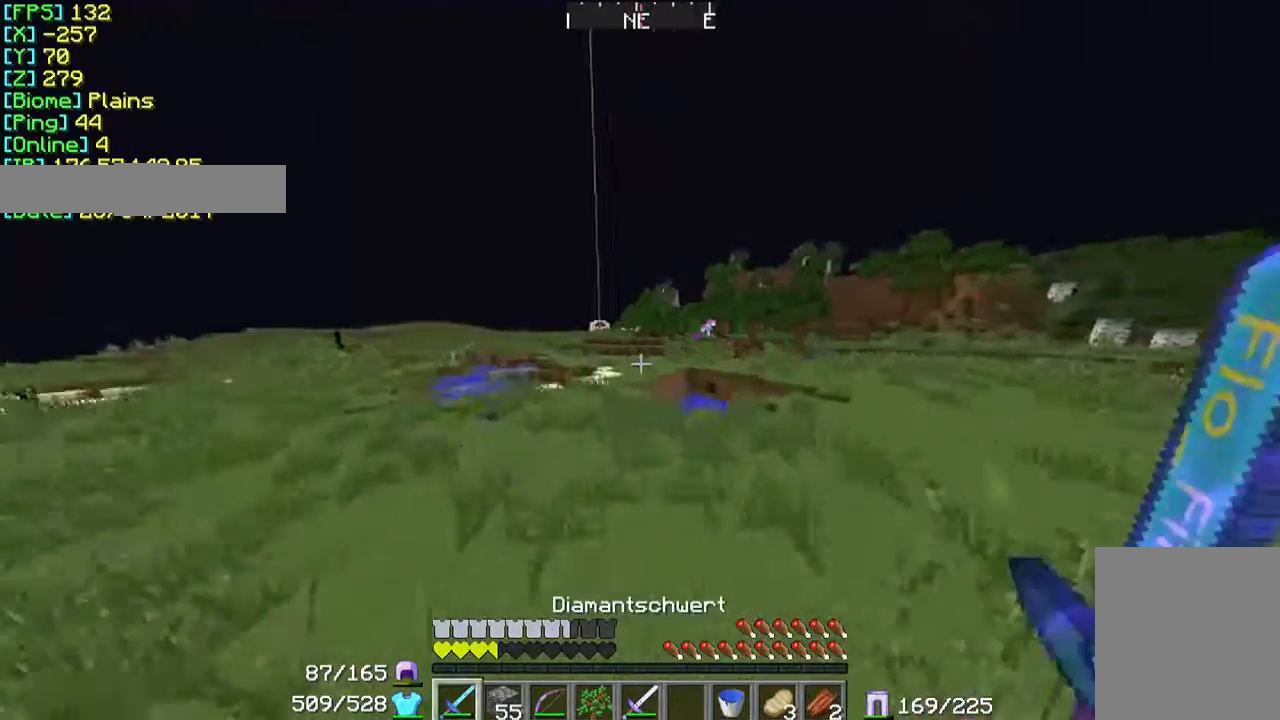
{"keys": ["w"], "mouse": [], "events": []}
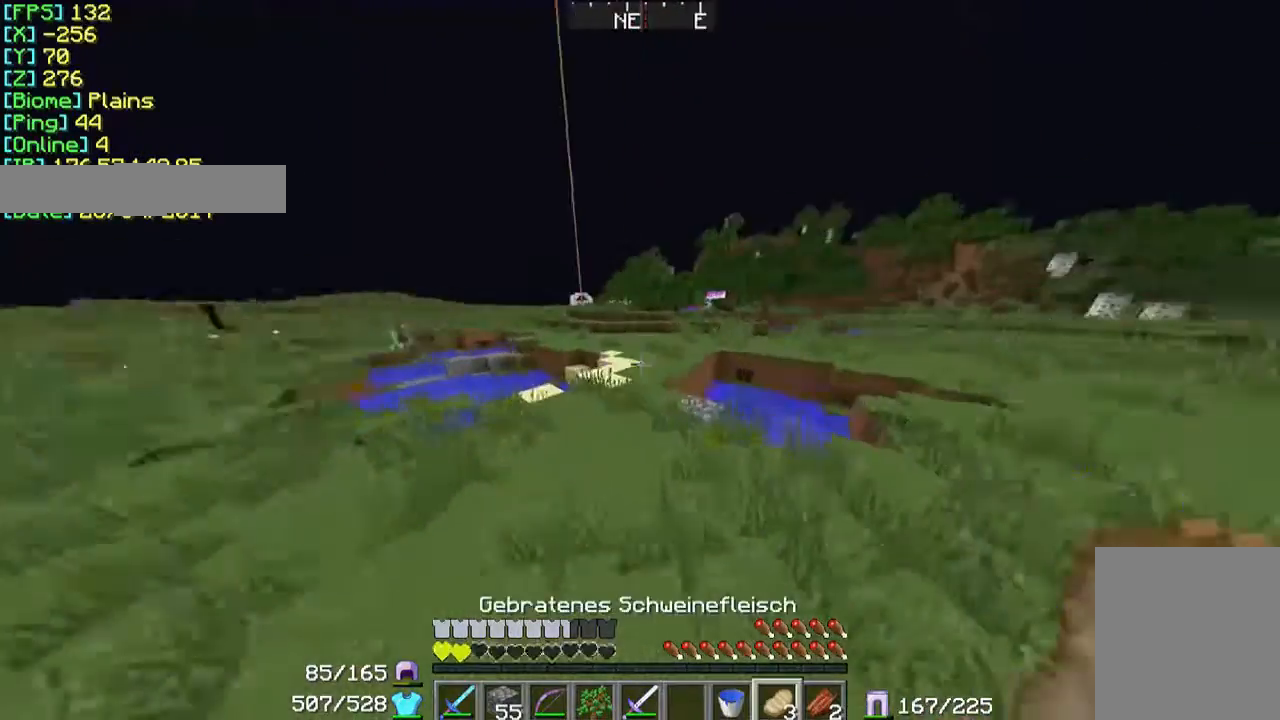
{"keys": ["w"], "mouse": [], "events": []}
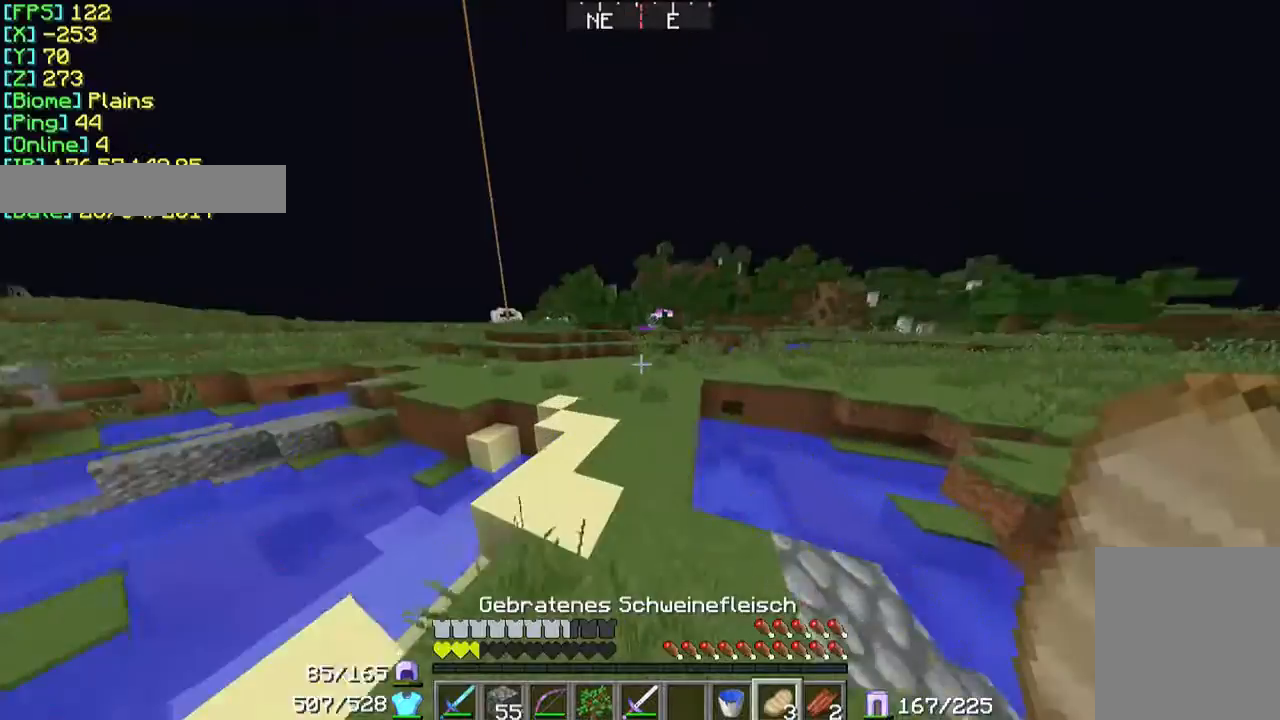
{"keys": ["w"], "mouse": [], "events": []}
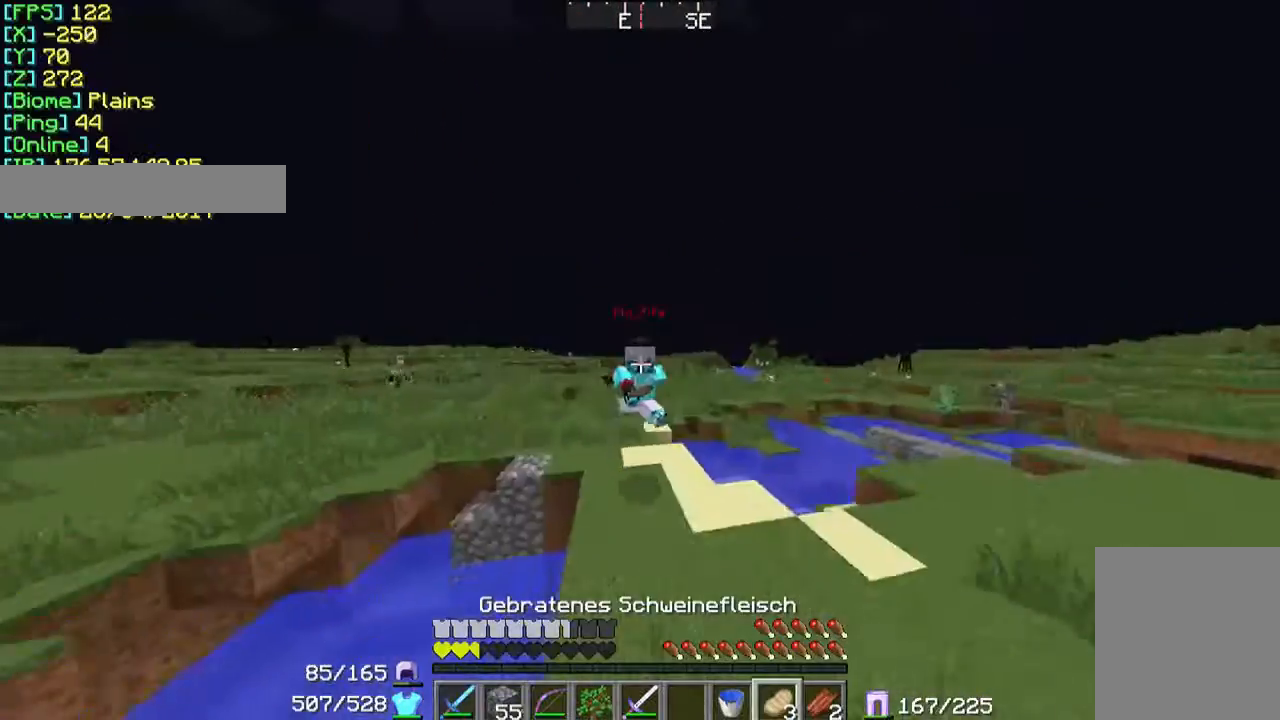
{"keys": ["w"], "mouse": [], "events": []}
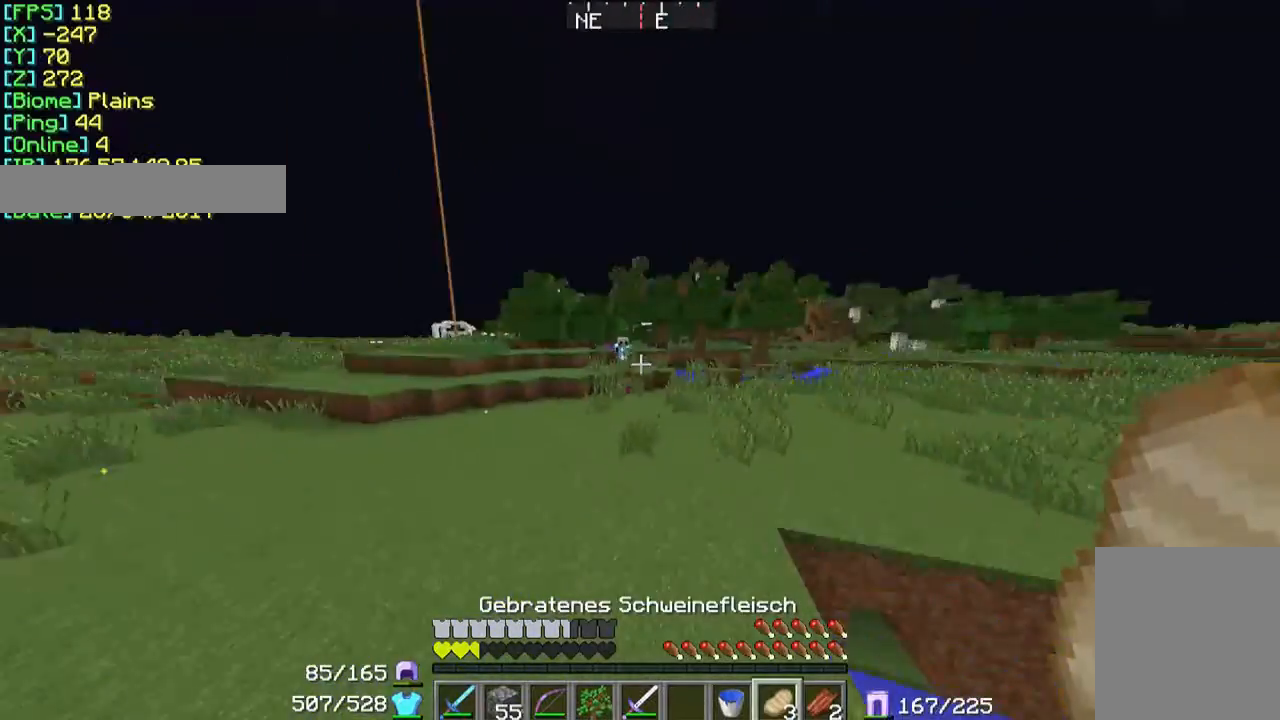
{"keys": ["w"], "mouse": ["right"], "events": [[467, "mouse_right", "down"]]}
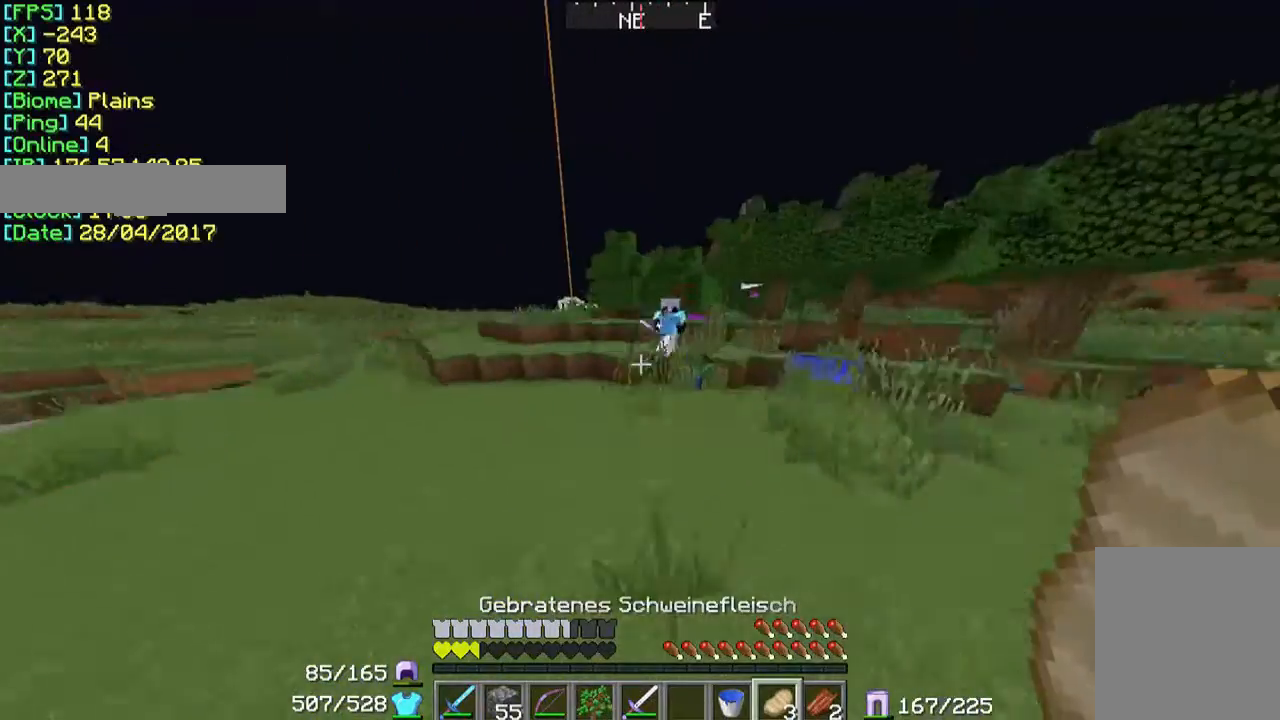
{"keys": ["w"], "mouse": [], "events": [[100, "mouse_right", "up"]]}
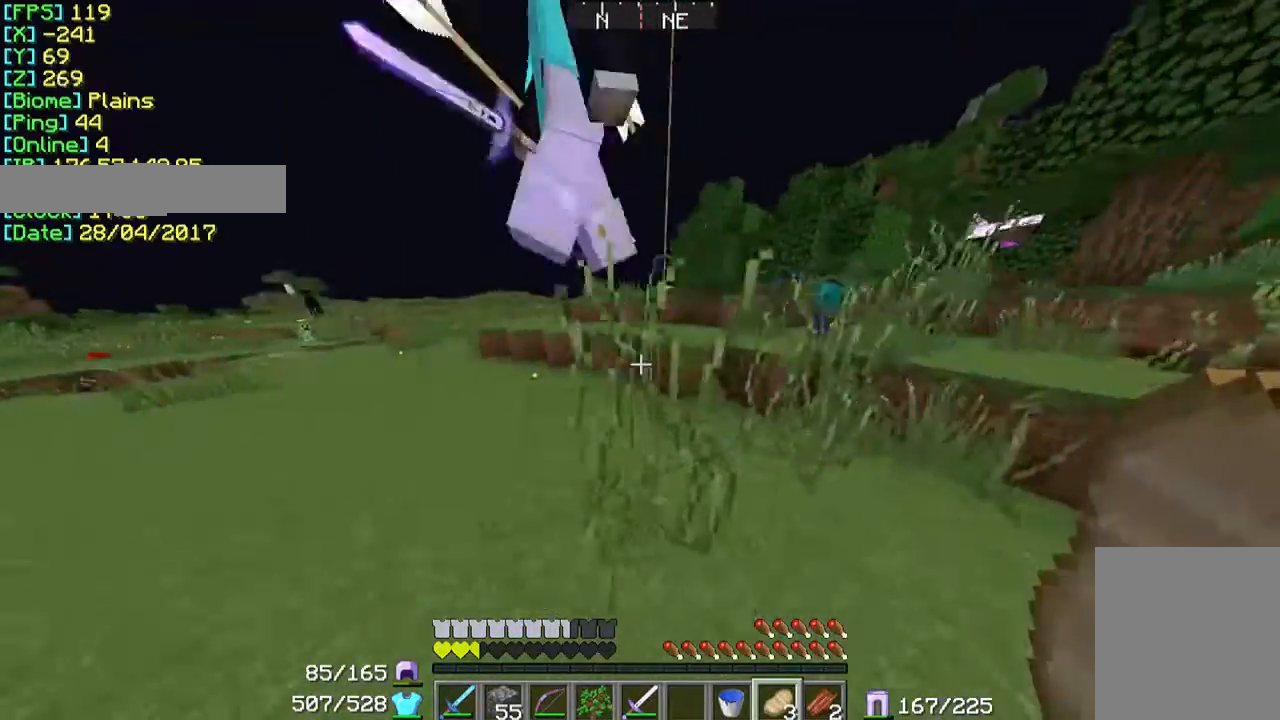
{"keys": [], "mouse": [], "events": [[267, "mouse_left", "down"], [367, "mouse_left", "up"], [367, "w", "up"], [467, "mouse_left", "down"], [500, "mouse_left", "up"]]}
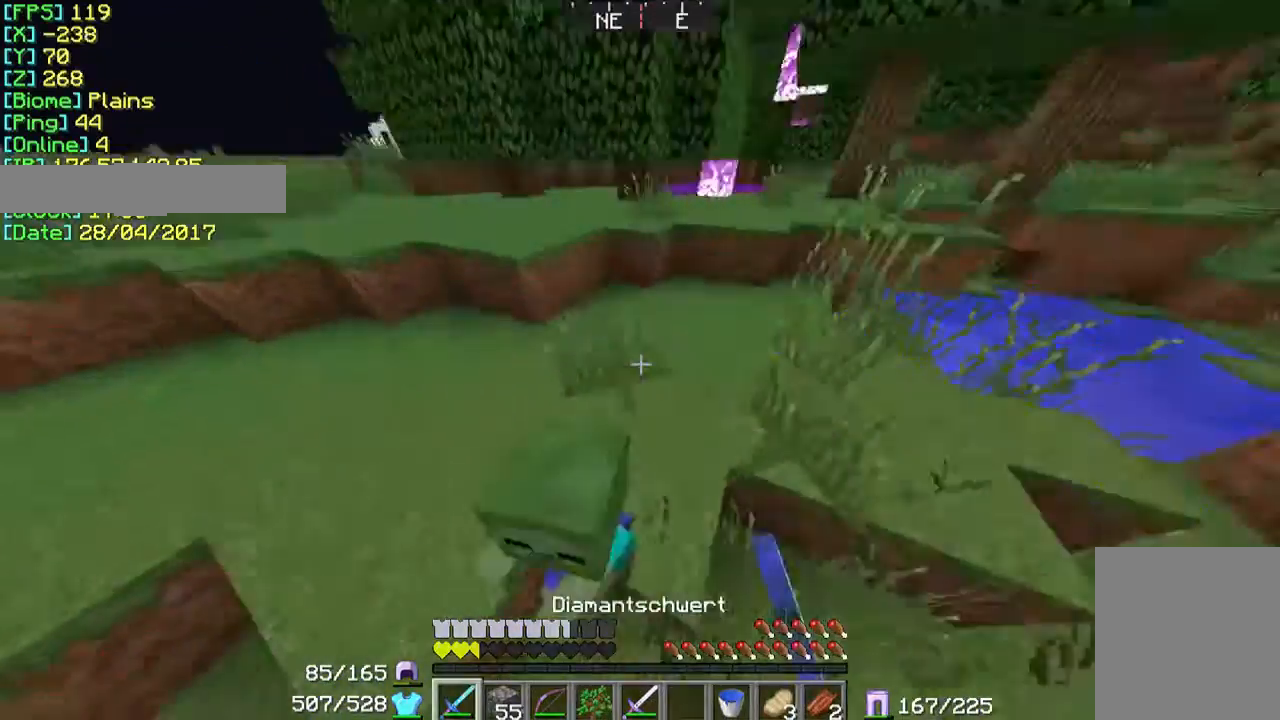
{"keys": [], "mouse": [], "events": [[67, "mouse_left", "down"], [100, "a", "down"], [167, "mouse_left", "up"], [200, "mouse_left", "down"], [300, "mouse_left", "up"], [367, "mouse_left", "down"], [367, "w", "down"], [467, "a", "up"], [467, "mouse_left", "up"], [467, "w", "up"]]}